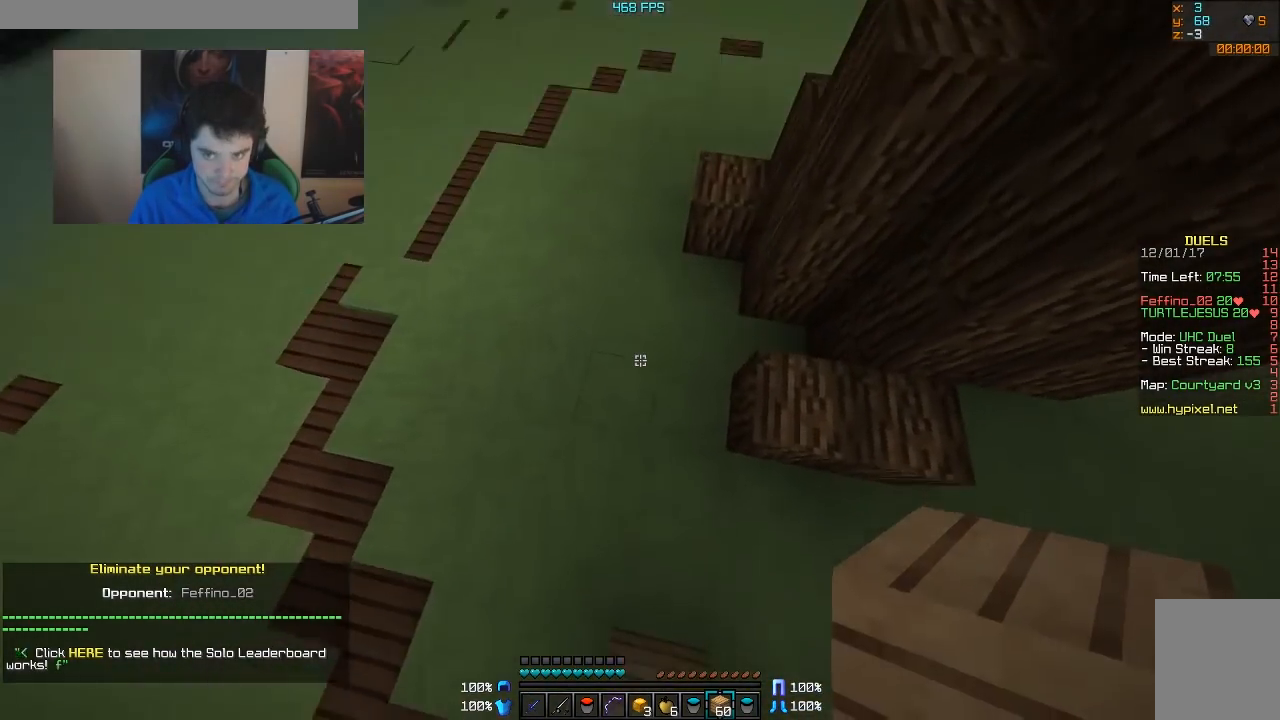
Gameplay with keyboard and mouse; each line is a JSON object with the keys and mouse buttons held at the frame after it. "events" lists presses ("down") and releases ("up") of "a", "d", "s", "w", "mouse_left" and "mouse_right" between this image and that frame as [ms after this image, input, new state], when the widget could be followed in between. "mouse_left", "mouse_right" = the "left", "right" buttons of the "mouse" list. No other keys are recorded. Fast repeated clicks can show as one long hold. Mouse movement is not recorded.
{"keys": ["w"], "mouse": [], "events": [[17, "mouse_right", "down"], [67, "mouse_right", "up"]]}
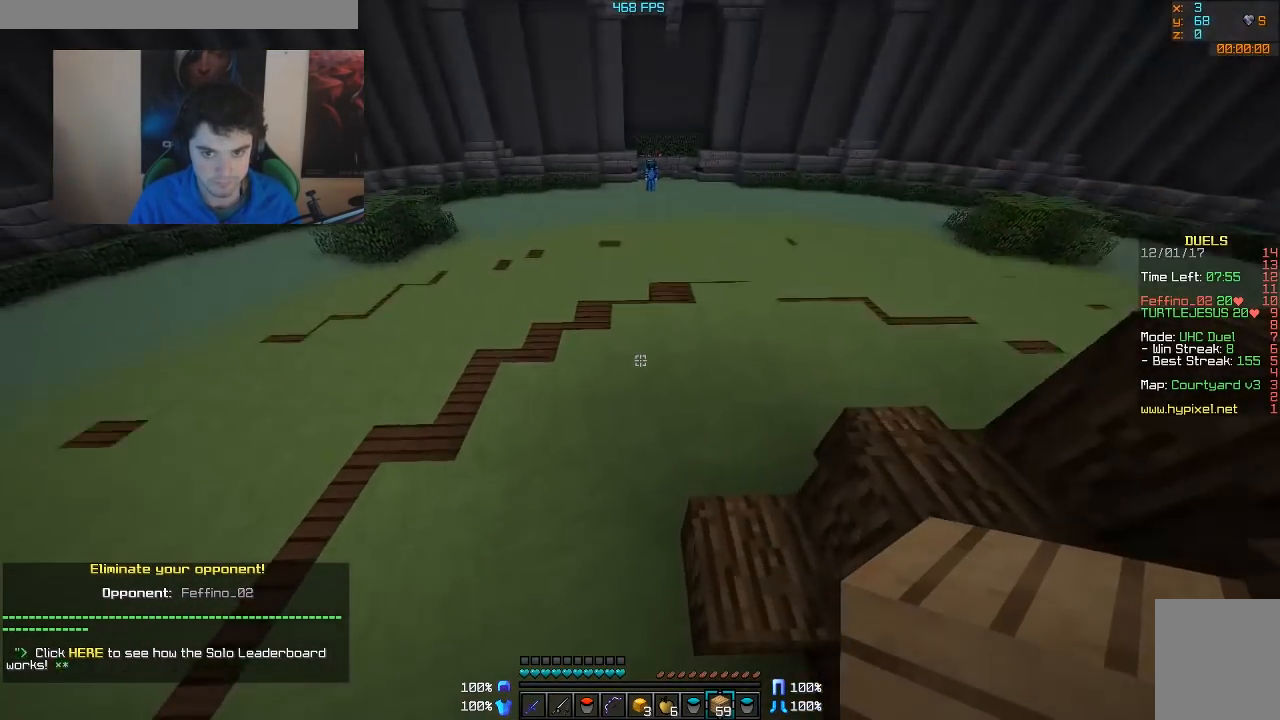
{"keys": ["w"], "mouse": [], "events": [[117, "mouse_right", "down"], [217, "mouse_right", "up"]]}
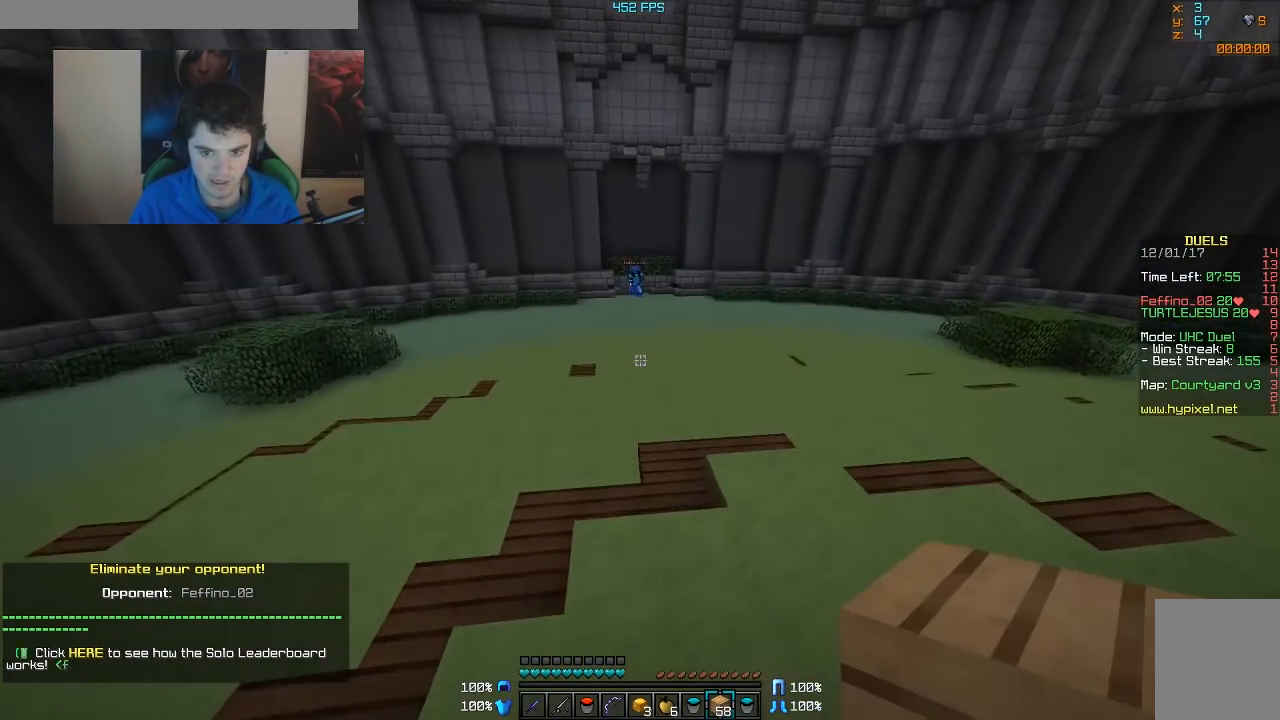
{"keys": ["w"], "mouse": [], "events": [[267, "mouse_right", "down"], [317, "mouse_right", "up"]]}
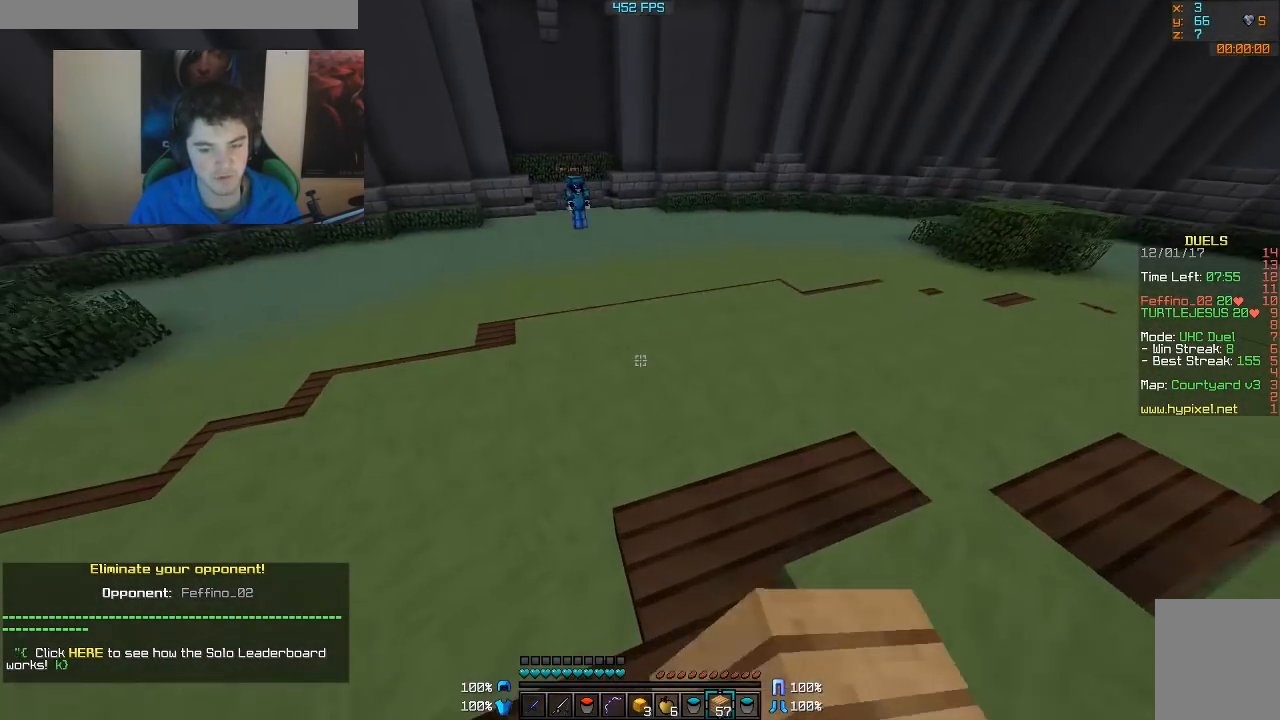
{"keys": ["d", "w"], "mouse": ["right"], "events": [[317, "d", "down"], [467, "mouse_right", "down"]]}
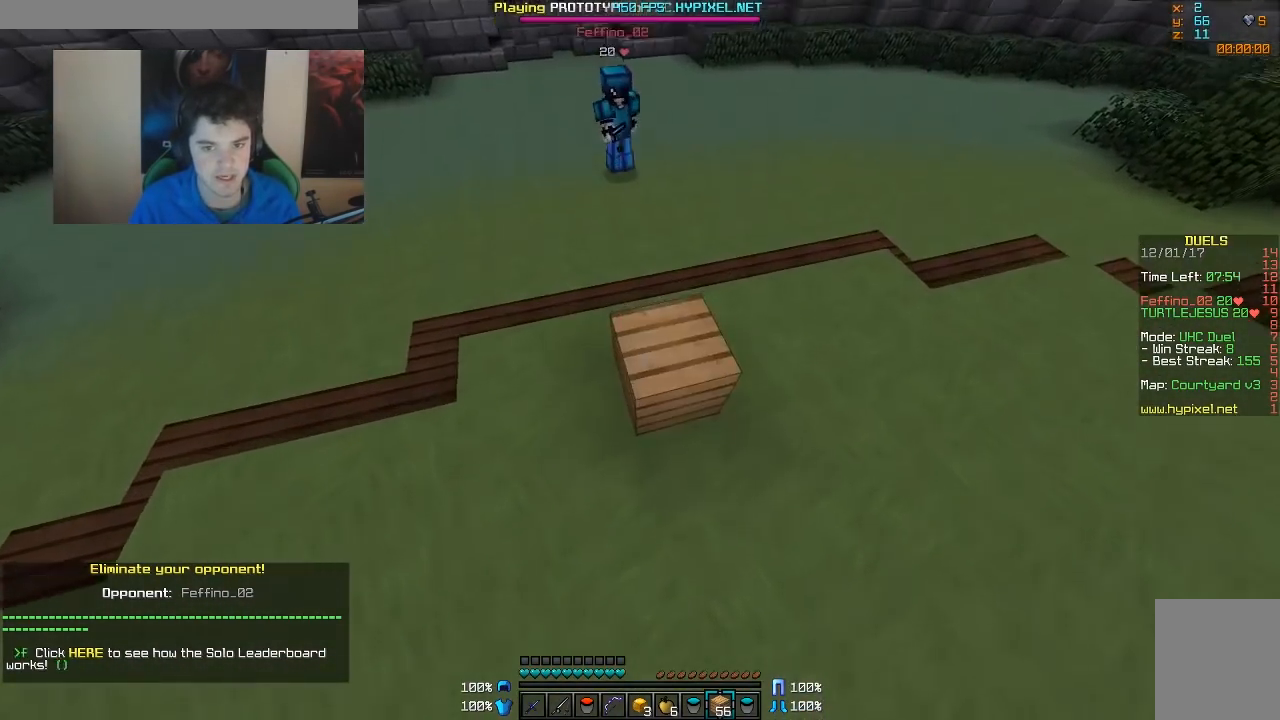
{"keys": ["d", "w"], "mouse": [], "events": [[67, "mouse_right", "up"], [167, "mouse_right", "down"], [283, "mouse_right", "up"]]}
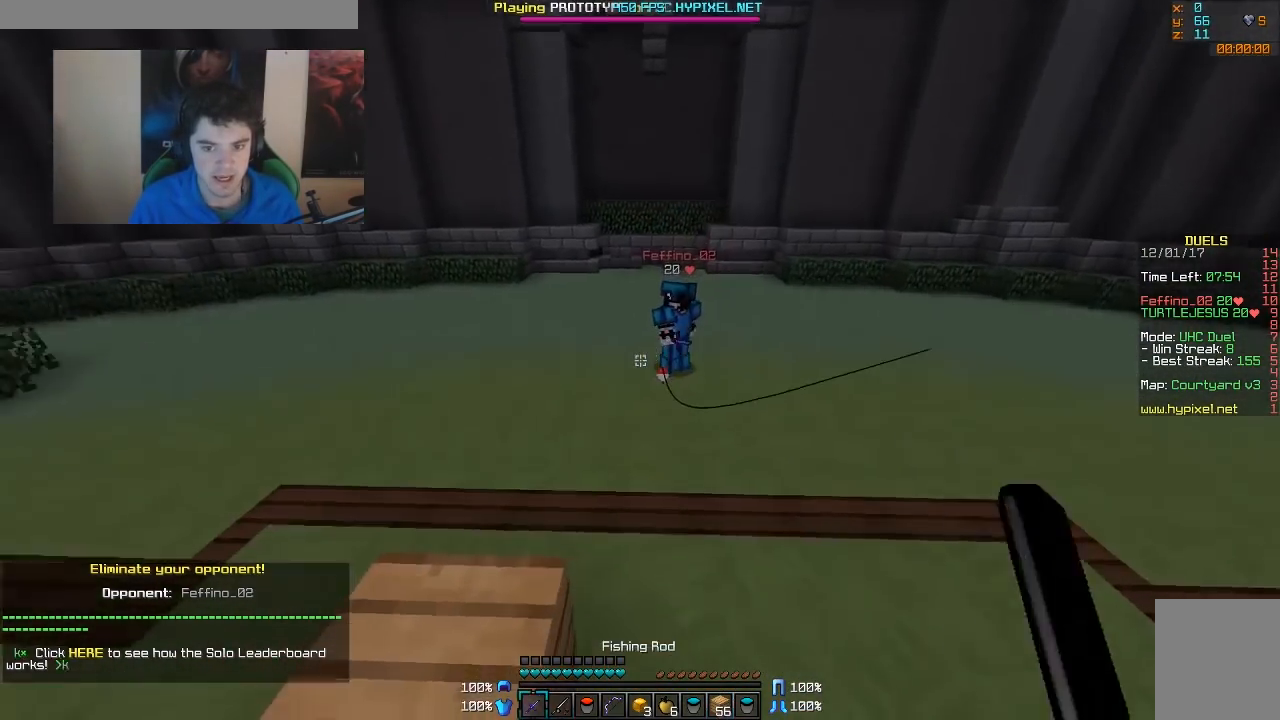
{"keys": ["d", "w"], "mouse": [], "events": [[217, "mouse_right", "down"], [317, "mouse_right", "up"]]}
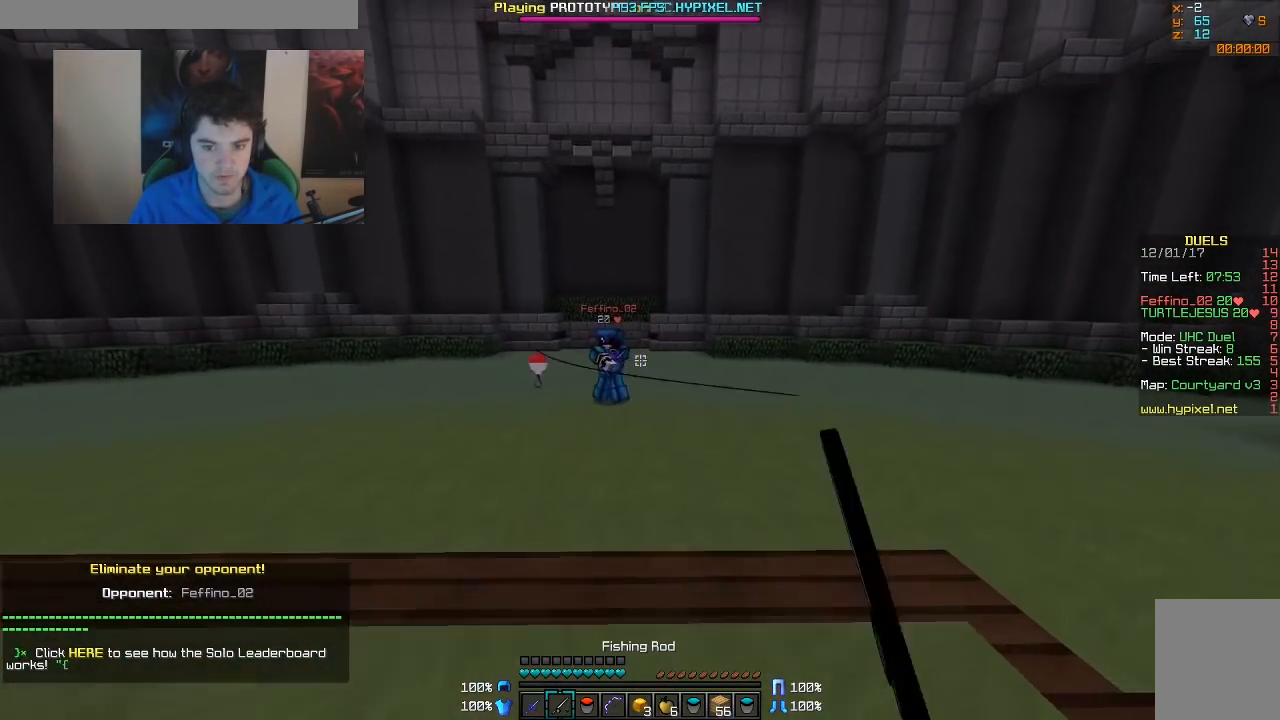
{"keys": ["a", "w"], "mouse": [], "events": [[217, "mouse_right", "down"], [267, "d", "up"], [317, "mouse_right", "up"], [367, "mouse_right", "down"], [417, "mouse_right", "up"], [467, "a", "down"]]}
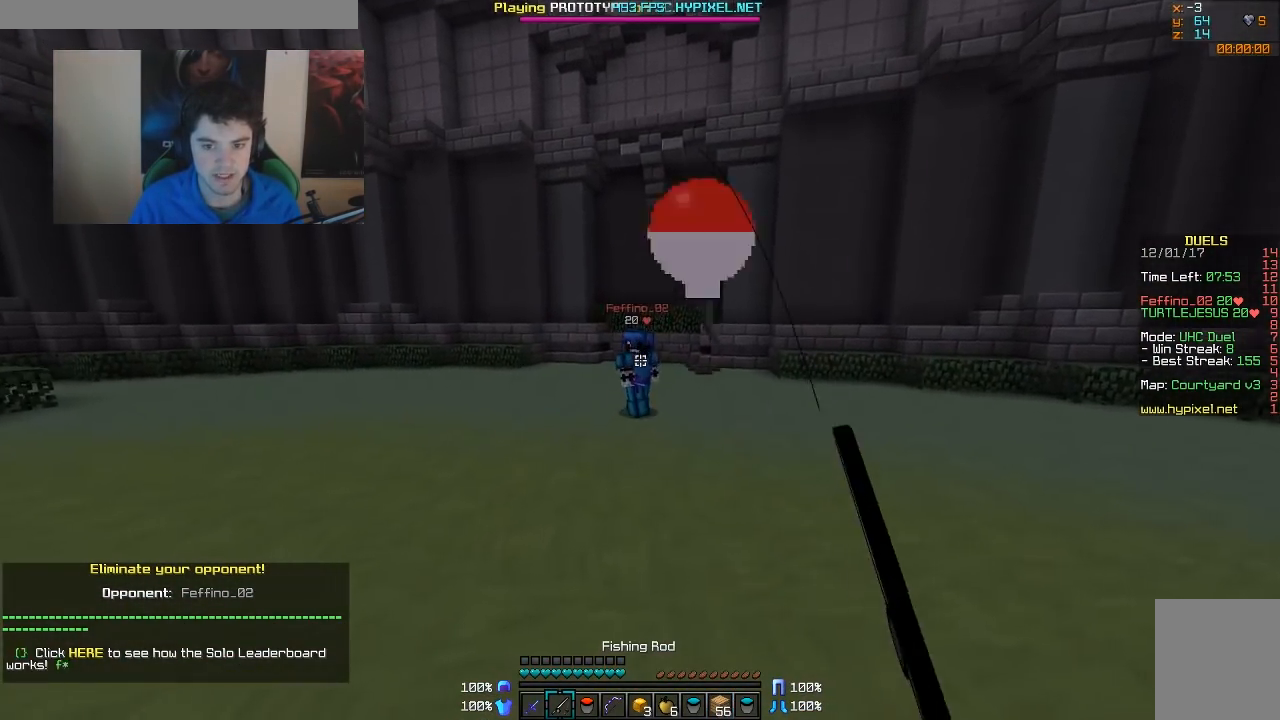
{"keys": ["w"], "mouse": [], "events": [[367, "a", "up"], [367, "mouse_right", "down"], [467, "mouse_right", "up"]]}
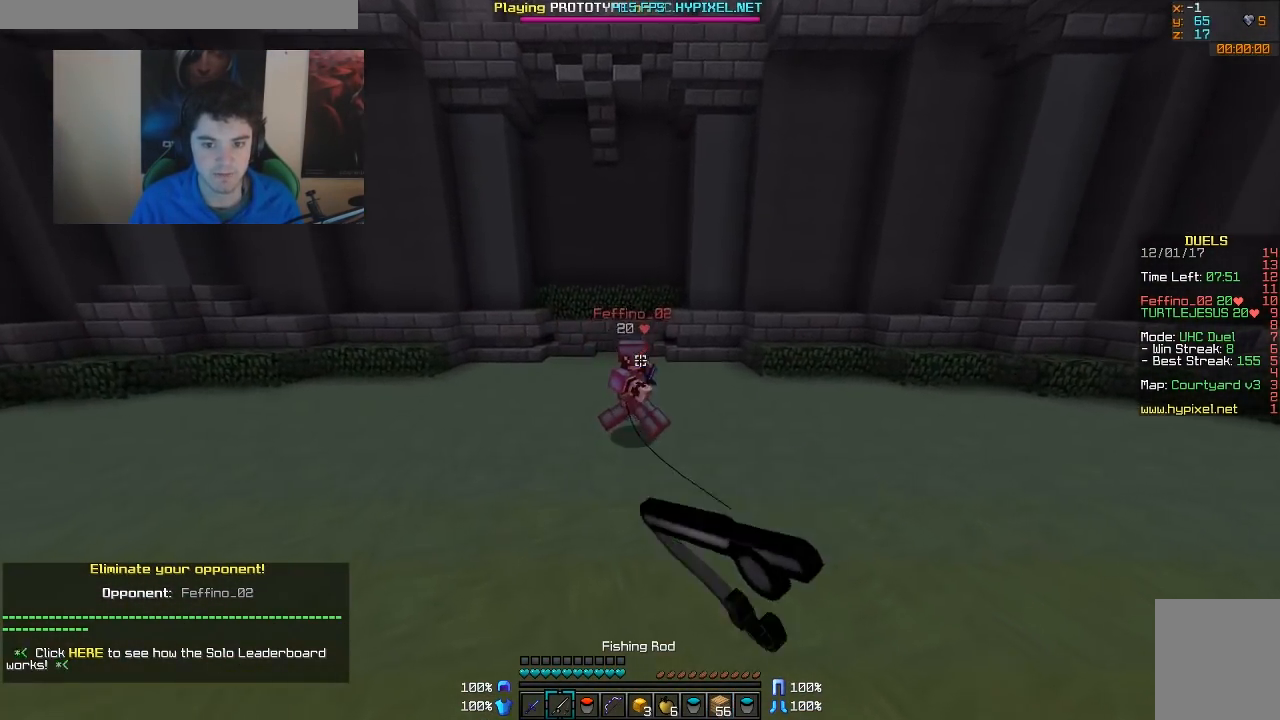
{"keys": ["w"], "mouse": [], "events": [[67, "a", "down"], [317, "a", "up"], [317, "mouse_right", "down"], [467, "mouse_right", "up"]]}
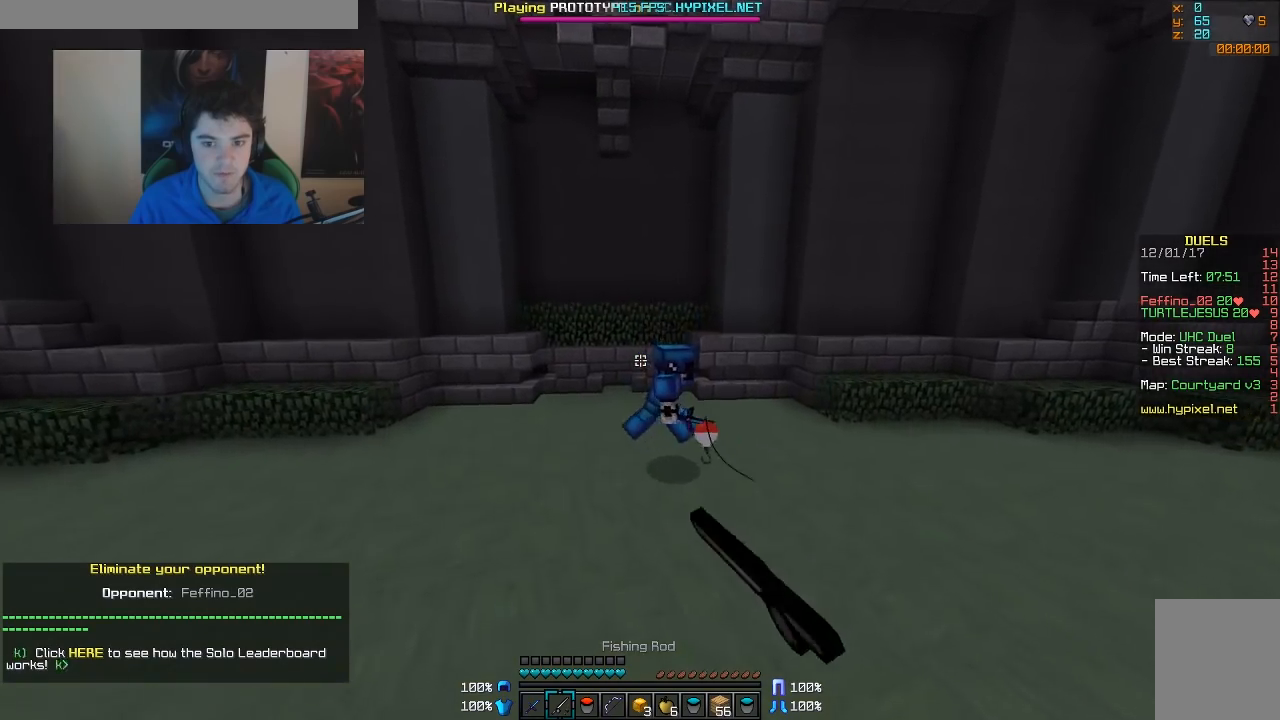
{"keys": ["w"], "mouse": ["left"], "events": [[317, "mouse_left", "down"], [367, "mouse_left", "up"], [467, "mouse_left", "down"]]}
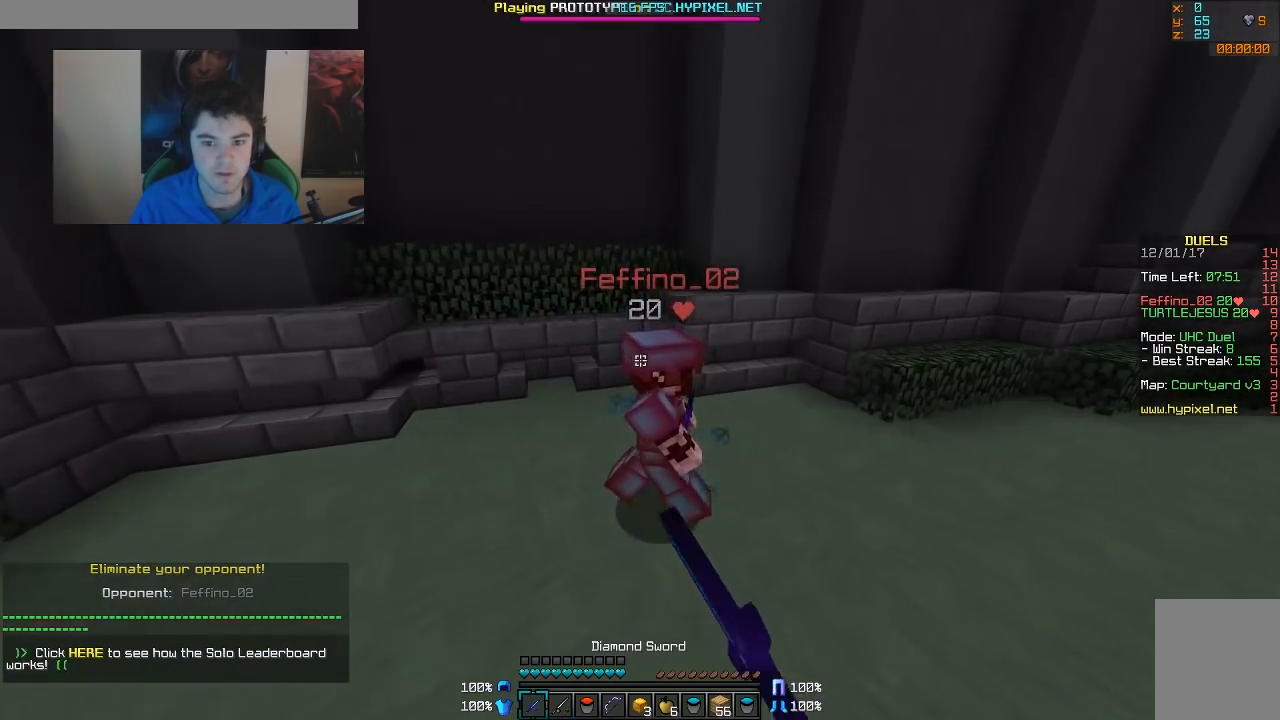
{"keys": ["w"], "mouse": [], "events": [[17, "mouse_left", "up"], [67, "mouse_left", "down"], [367, "mouse_left", "up"], [417, "mouse_left", "down"], [467, "mouse_left", "up"]]}
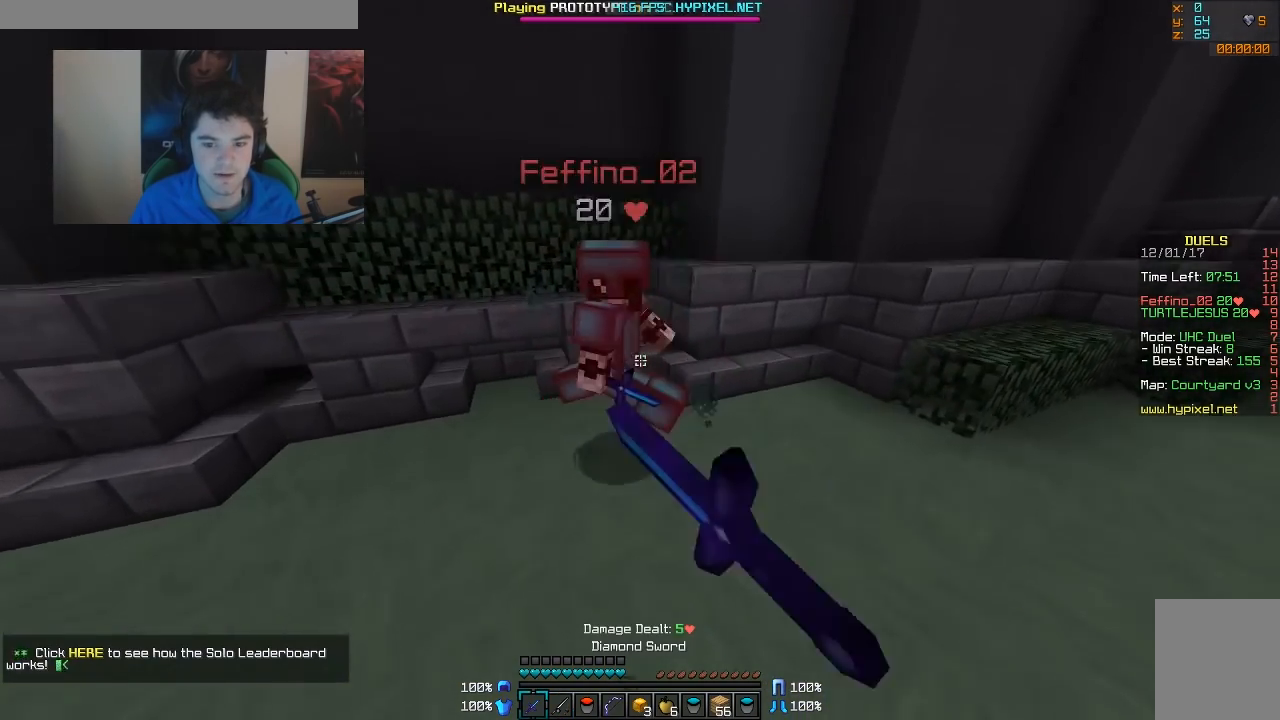
{"keys": ["d"], "mouse": [], "events": [[17, "mouse_left", "down"], [67, "mouse_left", "up"], [117, "mouse_left", "down"], [167, "a", "down"], [167, "mouse_left", "up"], [217, "mouse_left", "down"], [267, "mouse_left", "up"], [317, "mouse_left", "down"], [367, "mouse_left", "up"], [367, "w", "up"], [417, "a", "up"], [417, "d", "down"], [417, "mouse_left", "down"], [467, "mouse_left", "up"]]}
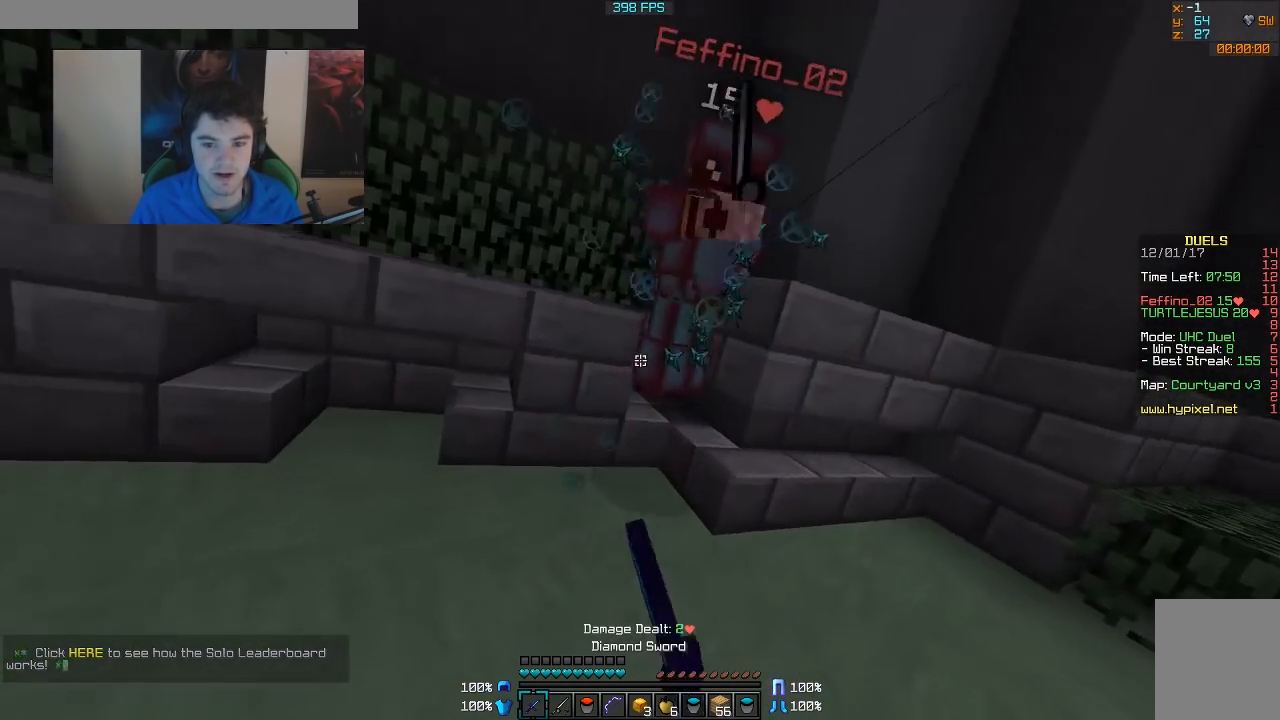
{"keys": ["d"], "mouse": [], "events": [[17, "mouse_left", "down"], [17, "s", "down"], [217, "mouse_left", "up"], [367, "mouse_right", "down"], [417, "s", "up"], [467, "mouse_right", "up"]]}
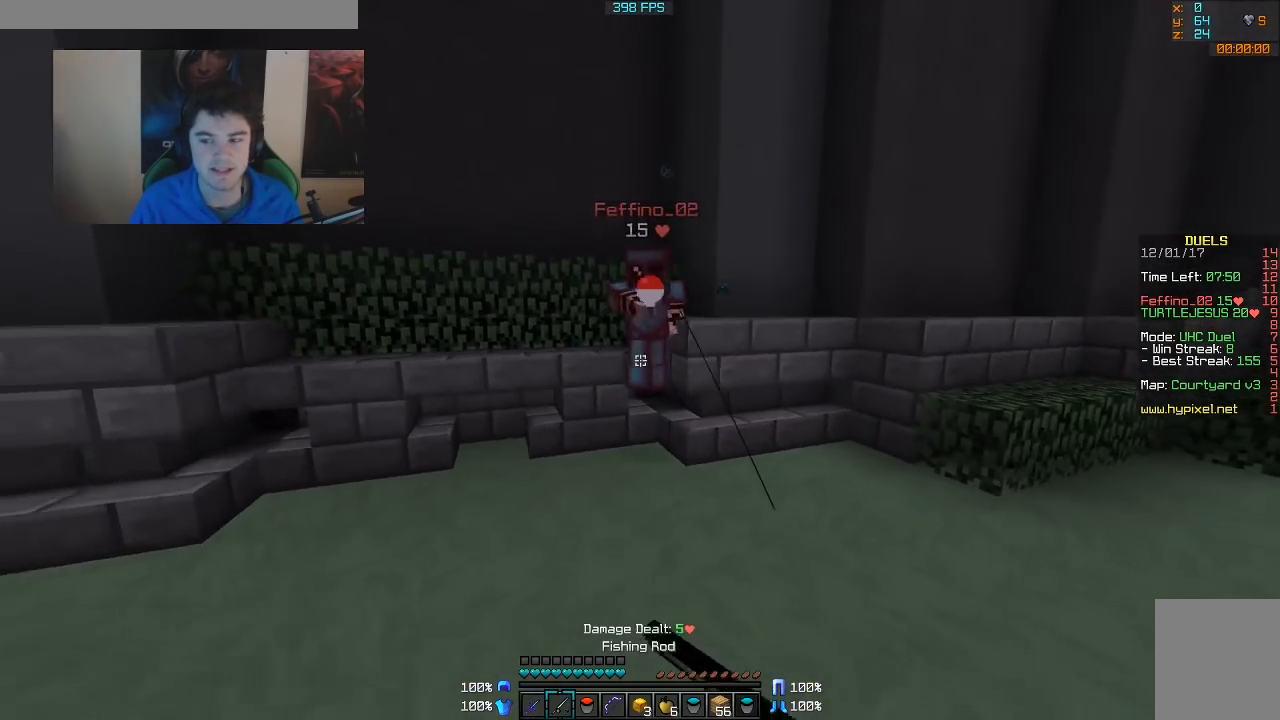
{"keys": ["d", "w"], "mouse": ["right"], "events": [[17, "w", "down"], [467, "mouse_right", "down"]]}
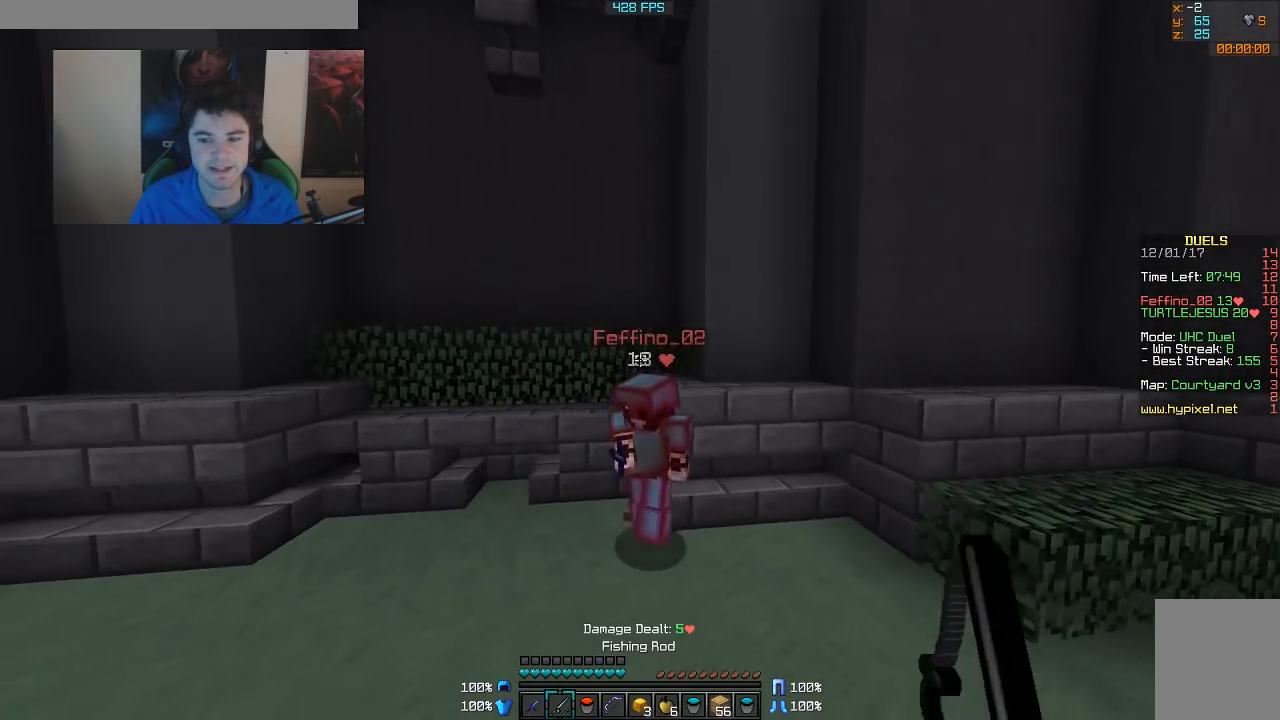
{"keys": ["d"], "mouse": [], "events": [[17, "mouse_right", "up"], [167, "mouse_left", "down"], [267, "mouse_left", "up"], [317, "mouse_left", "down"], [367, "mouse_left", "up"], [417, "mouse_left", "down"], [417, "w", "up"], [467, "mouse_left", "up"]]}
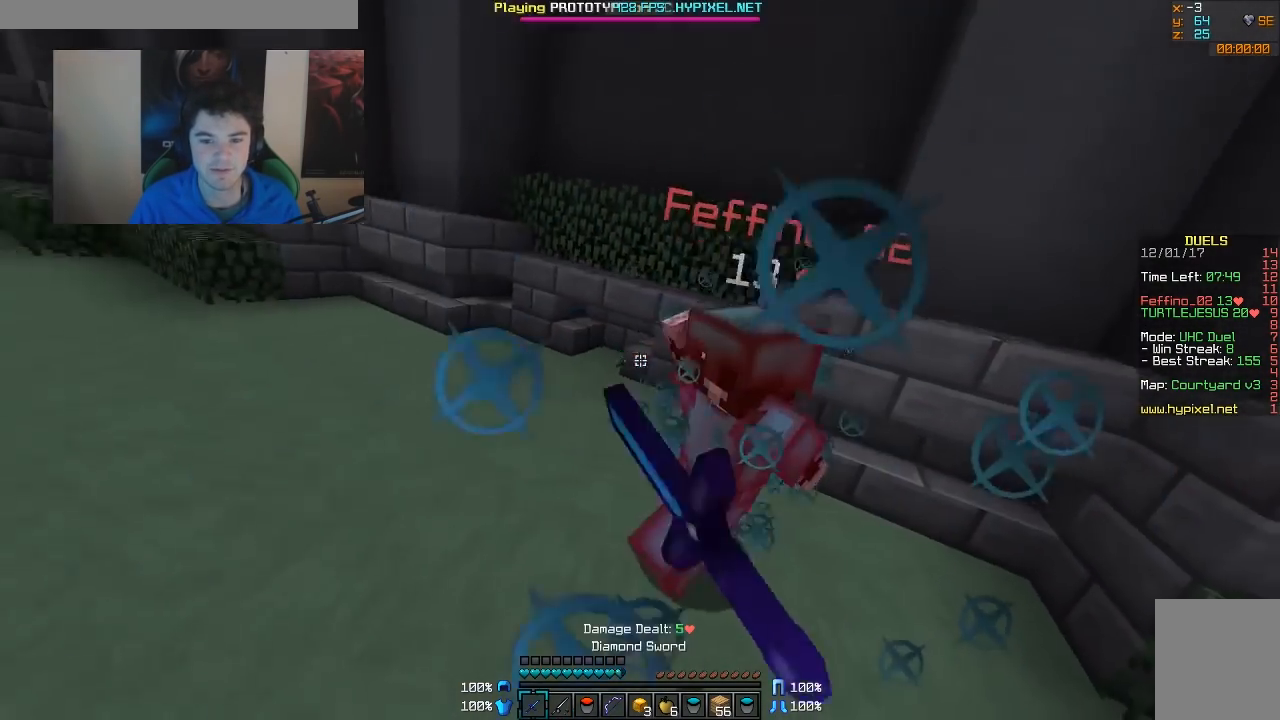
{"keys": ["d", "w"], "mouse": ["right"], "events": [[17, "mouse_left", "down"], [67, "mouse_left", "up"], [67, "s", "down"], [117, "mouse_left", "down"], [217, "s", "up"], [267, "mouse_left", "up"], [267, "w", "down"], [467, "mouse_right", "down"]]}
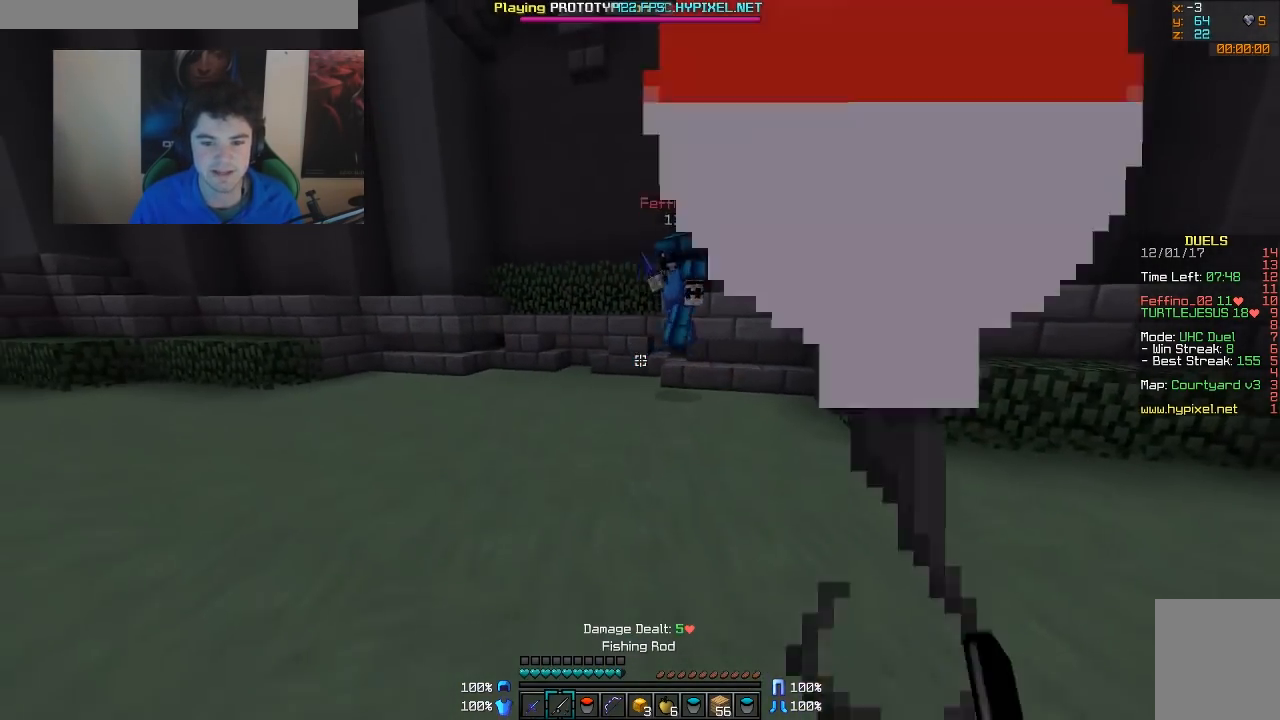
{"keys": ["d", "w"], "mouse": [], "events": [[17, "mouse_right", "up"], [367, "mouse_left", "down"], [467, "mouse_left", "up"]]}
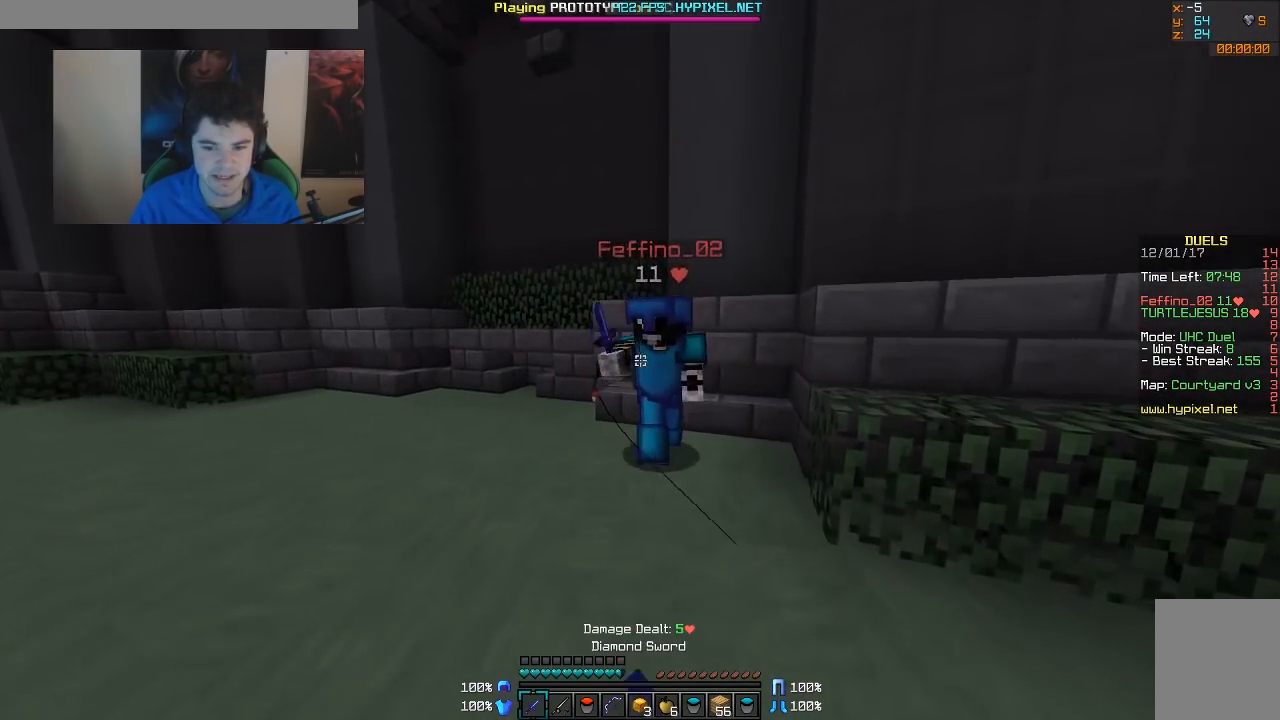
{"keys": ["d", "w"], "mouse": [], "events": [[17, "mouse_left", "down"], [67, "mouse_left", "up"], [117, "mouse_left", "down"], [167, "mouse_left", "up"], [217, "mouse_left", "down"], [467, "mouse_left", "up"]]}
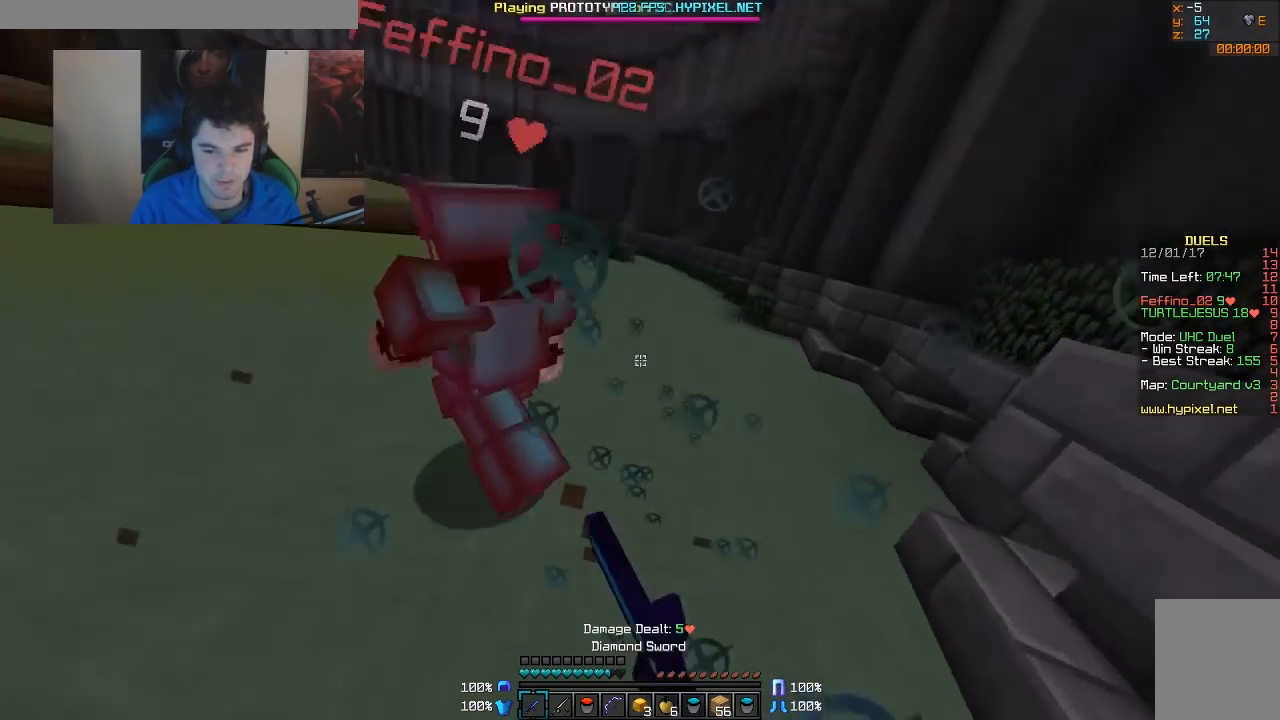
{"keys": ["d", "w"], "mouse": [], "events": [[17, "mouse_left", "down"], [67, "mouse_left", "up"], [117, "mouse_left", "down"], [167, "mouse_left", "up"], [217, "mouse_left", "down"], [267, "mouse_left", "up"], [317, "mouse_left", "down"], [367, "mouse_left", "up"], [417, "mouse_left", "down"], [467, "mouse_left", "up"]]}
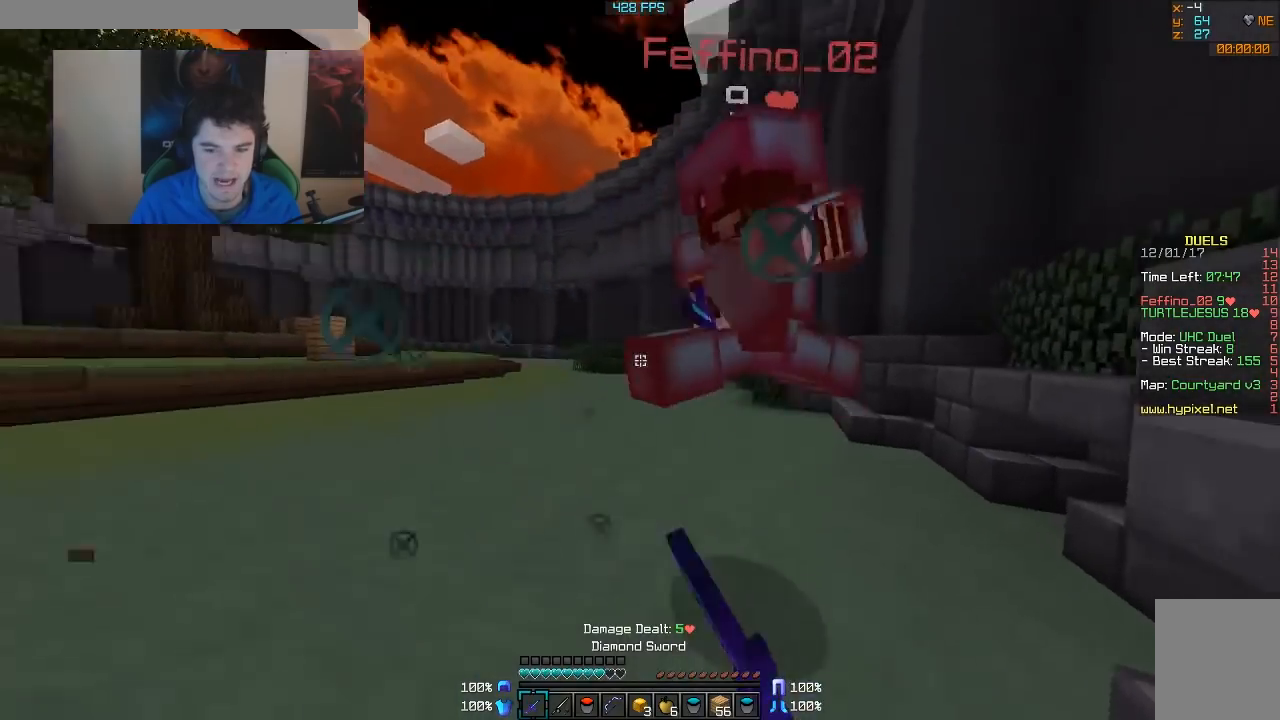
{"keys": ["w"], "mouse": [], "events": [[17, "mouse_left", "down"], [67, "mouse_left", "up"], [117, "mouse_left", "down"], [167, "mouse_left", "up"], [217, "d", "up"], [317, "mouse_left", "down"], [367, "mouse_left", "up"], [417, "mouse_left", "down"], [467, "mouse_left", "up"]]}
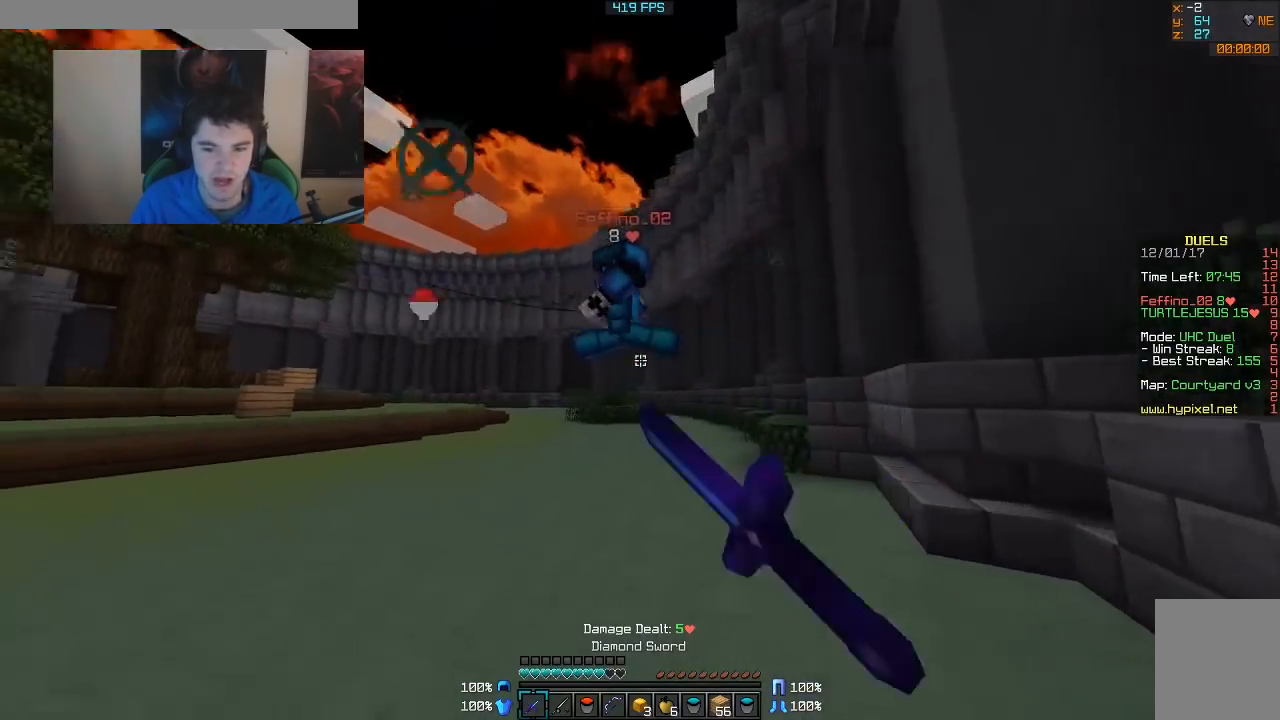
{"keys": ["d", "w"], "mouse": ["left"], "events": [[67, "mouse_right", "down"], [167, "mouse_right", "up"], [367, "d", "down"], [417, "mouse_left", "down"]]}
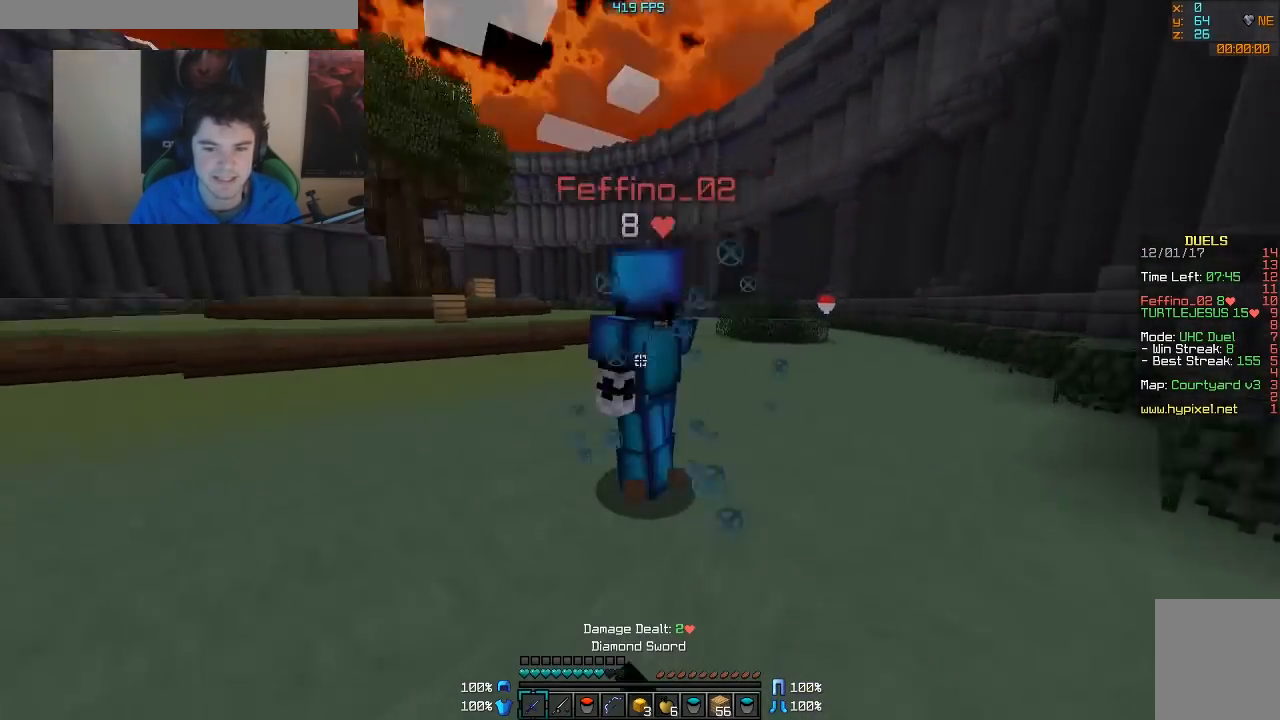
{"keys": ["w"], "mouse": ["left"], "events": [[17, "mouse_left", "up"], [67, "d", "up"], [67, "mouse_left", "down"], [217, "mouse_left", "up"], [267, "mouse_left", "down"], [317, "mouse_left", "up"], [367, "mouse_left", "down"], [417, "mouse_left", "up"], [467, "mouse_left", "down"]]}
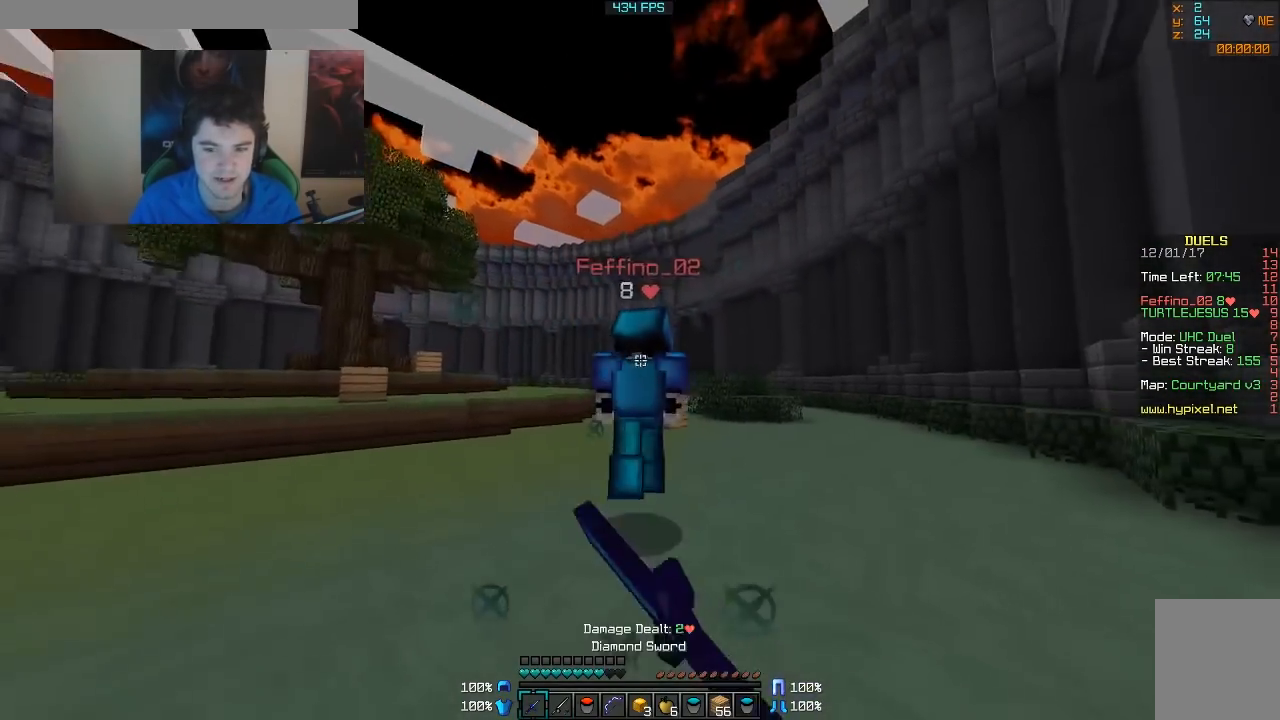
{"keys": ["w"], "mouse": [], "events": [[17, "mouse_left", "up"], [67, "mouse_left", "down"], [117, "mouse_left", "up"], [217, "mouse_right", "down"], [317, "mouse_right", "up"]]}
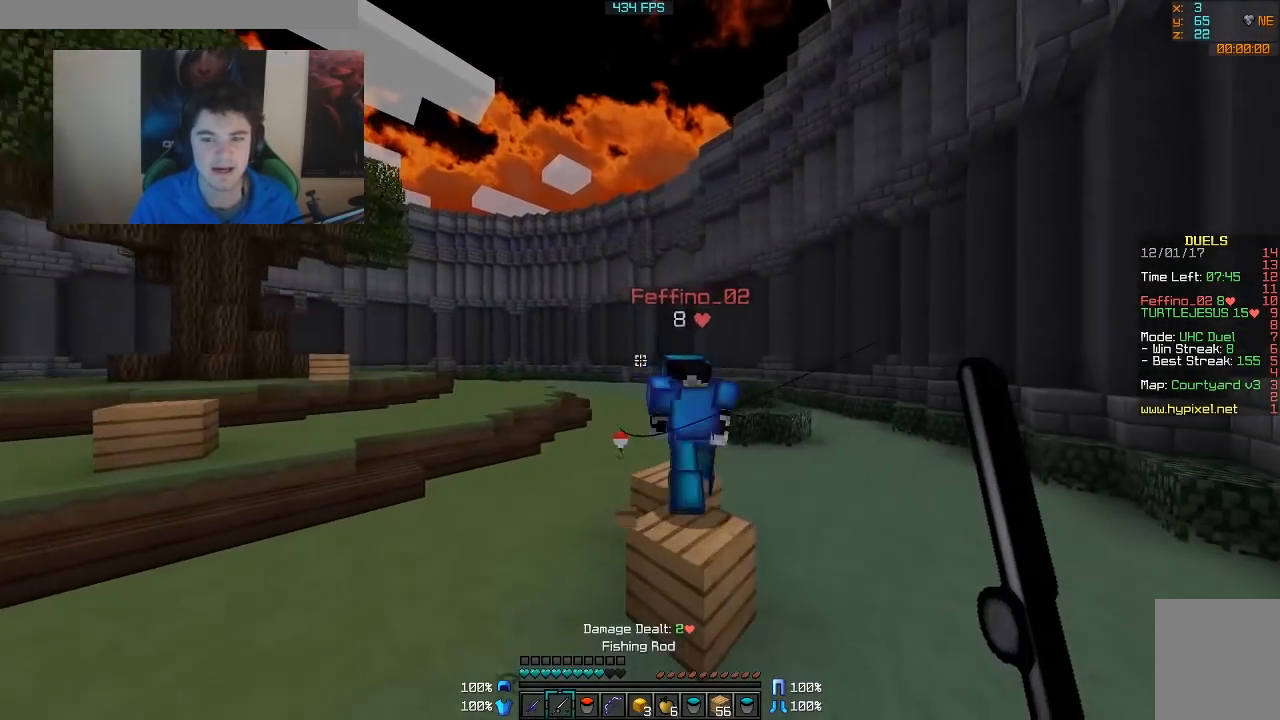
{"keys": ["a", "w"], "mouse": [], "events": [[67, "mouse_right", "down"], [167, "mouse_right", "up"], [217, "mouse_right", "down"], [267, "a", "down"], [267, "mouse_right", "up"]]}
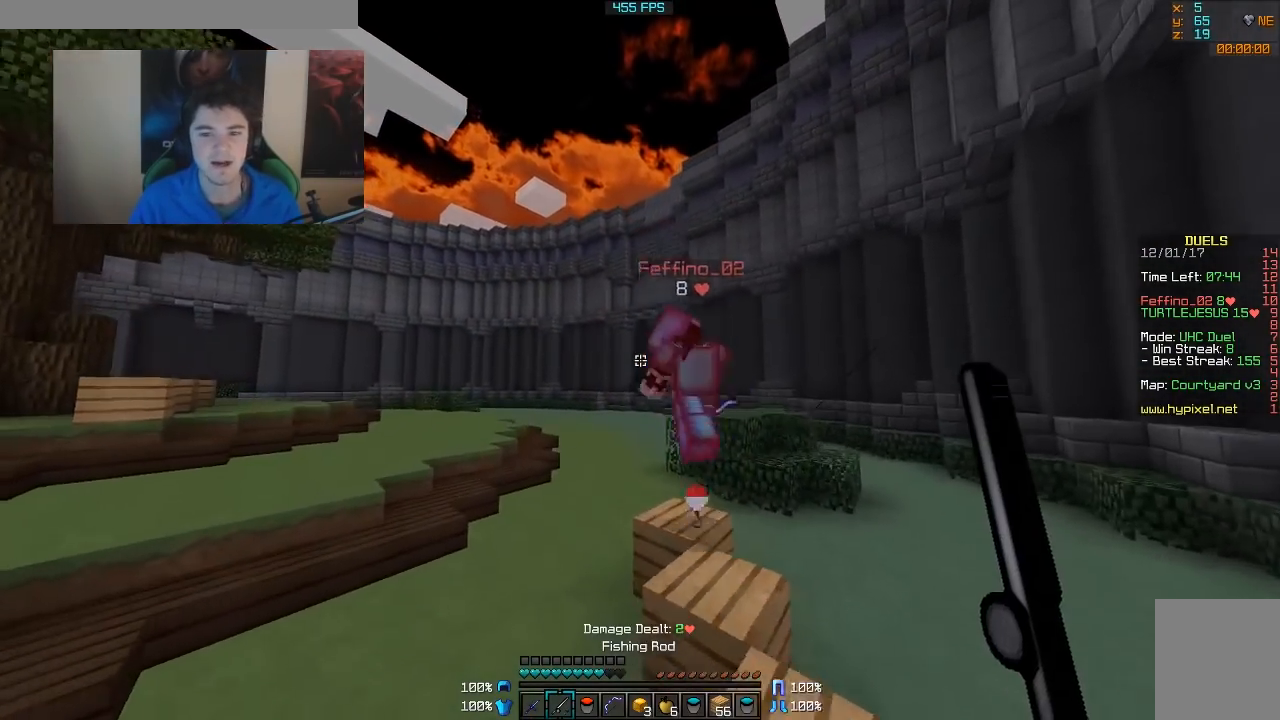
{"keys": ["a", "w"], "mouse": [], "events": [[217, "mouse_right", "down"], [267, "mouse_right", "up"], [367, "mouse_right", "down"], [467, "mouse_right", "up"]]}